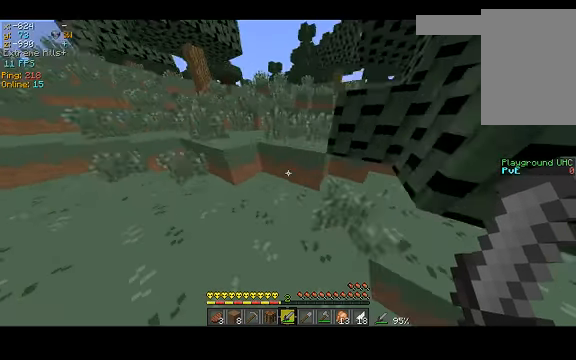
Gameplay with keyboard; each line is a JSON object with the keys held at the frame after it. "events" lists presses ("down") and releases ("up") of "a", "d", "s", "space" and "w" between this image and that frame as [ms after this image, input, new state], when the widget could be followed in between. No other keys are recorded. Mouse input is not recorded.
{"keys": ["w"], "events": [[33, "space", "down"], [366, "space", "up"]]}
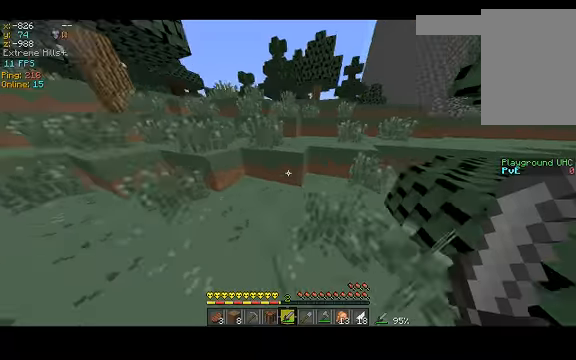
{"keys": ["space", "w"], "events": [[33, "d", "down"], [33, "space", "down"], [100, "d", "up"], [100, "space", "up"], [266, "space", "down"]]}
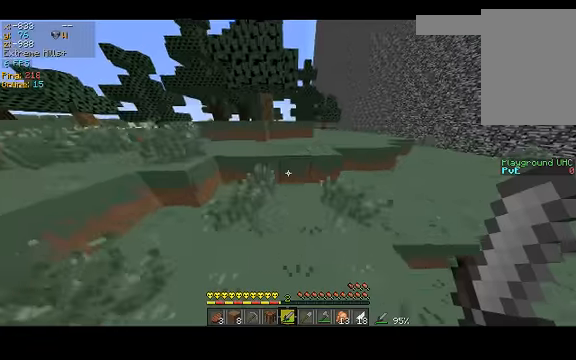
{"keys": ["w"], "events": [[166, "space", "up"]]}
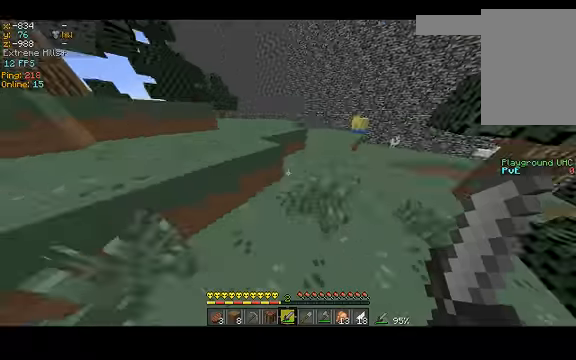
{"keys": ["a", "w"], "events": [[333, "a", "down"]]}
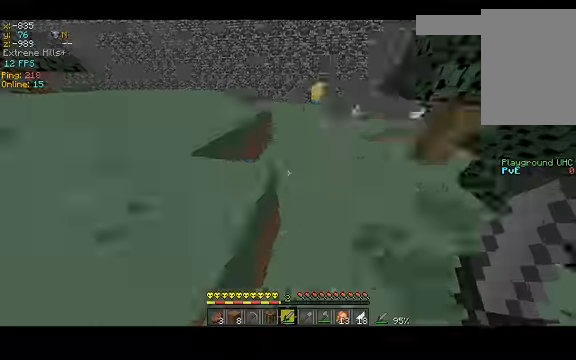
{"keys": ["space", "w"], "events": [[33, "a", "up"], [166, "space", "down"]]}
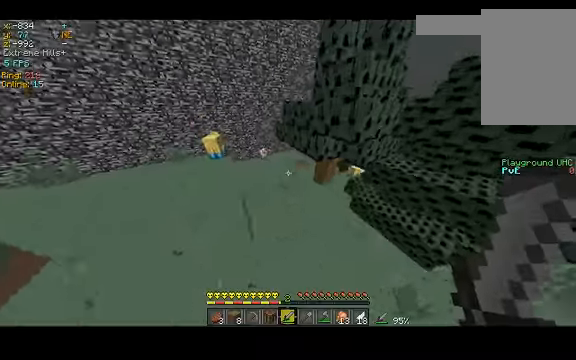
{"keys": ["a", "w"], "events": [[66, "space", "up"], [167, "a", "down"]]}
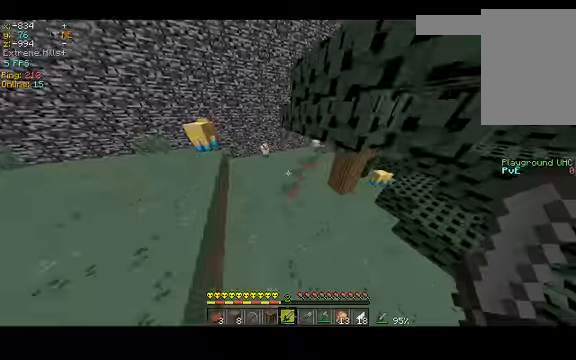
{"keys": ["w"], "events": [[167, "a", "up"]]}
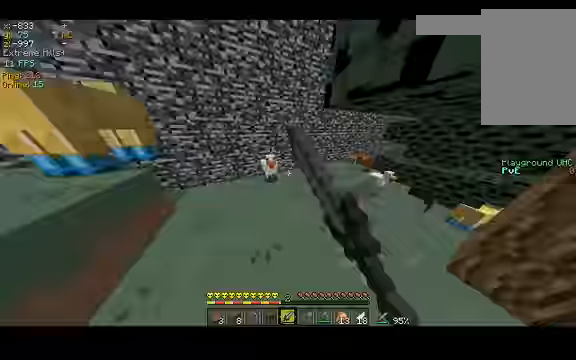
{"keys": [], "events": [[367, "w", "up"]]}
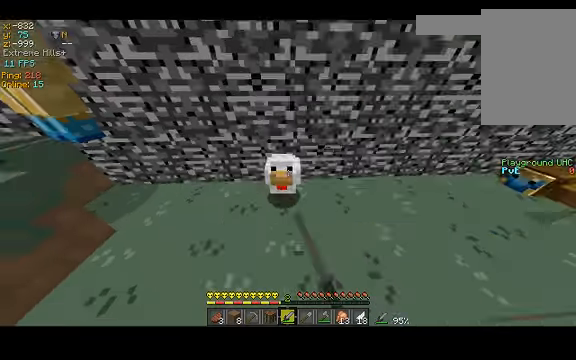
{"keys": [], "events": []}
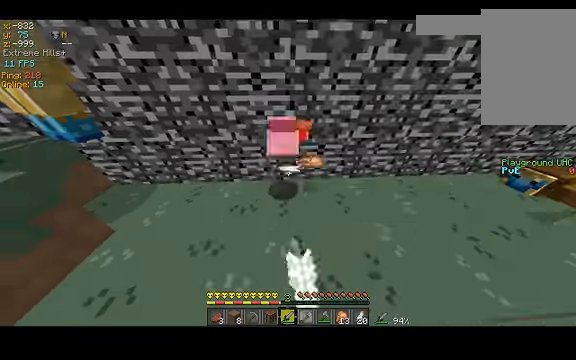
{"keys": ["w"], "events": [[267, "w", "down"]]}
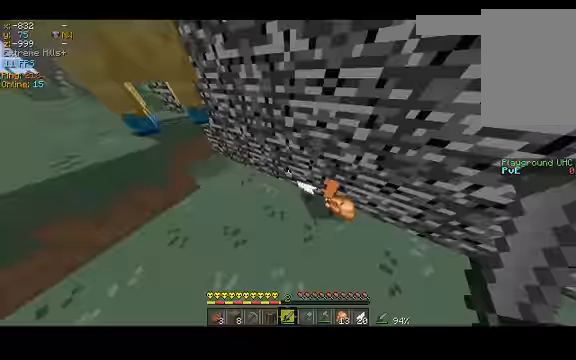
{"keys": ["space", "w"], "events": [[100, "a", "down"], [434, "space", "down"], [500, "a", "up"]]}
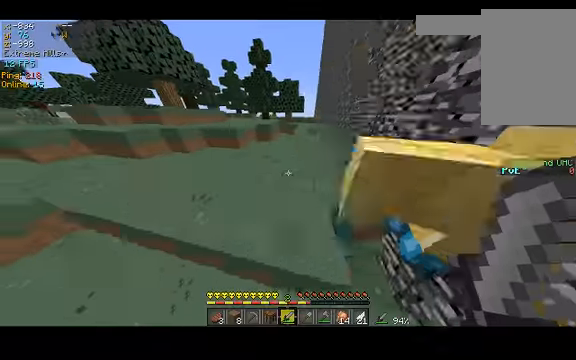
{"keys": ["w"], "events": [[234, "space", "up"]]}
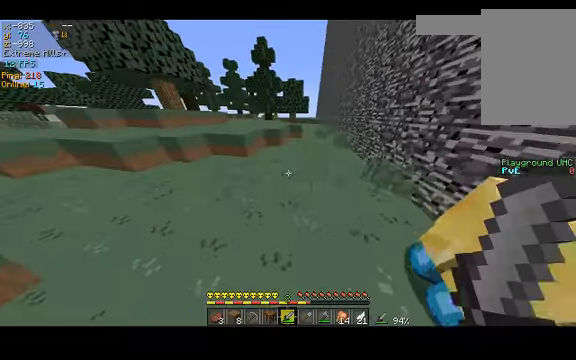
{"keys": ["w"], "events": []}
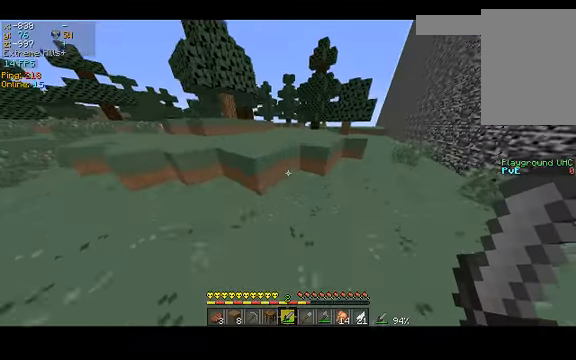
{"keys": ["w"], "events": [[167, "space", "down"], [300, "space", "up"]]}
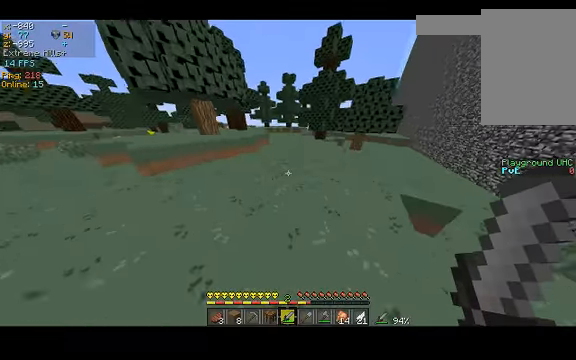
{"keys": ["space", "w"], "events": [[134, "space", "down"]]}
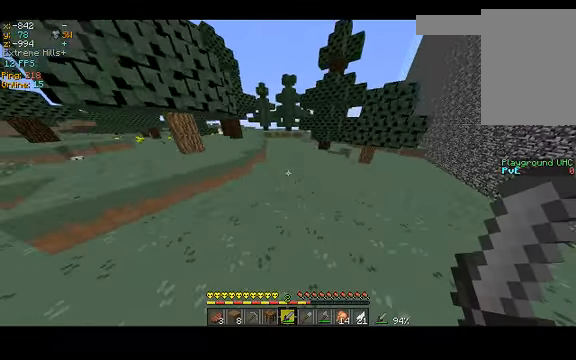
{"keys": ["w"], "events": [[34, "space", "up"], [300, "space", "down"], [467, "space", "up"]]}
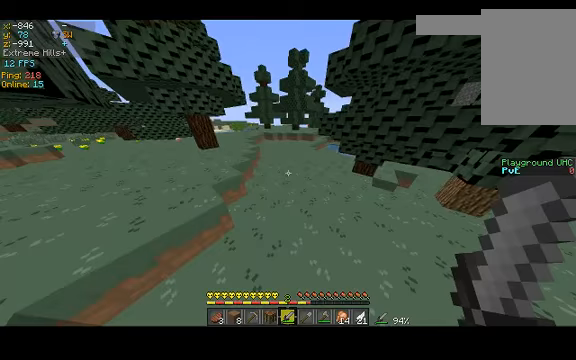
{"keys": ["a", "space", "w"], "events": [[333, "space", "down"], [500, "a", "down"]]}
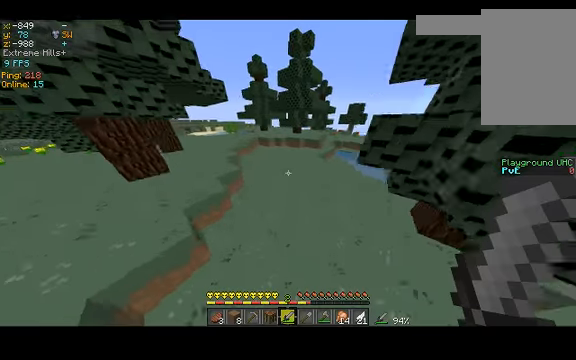
{"keys": ["a", "space", "w"], "events": [[200, "space", "up"], [333, "space", "down"]]}
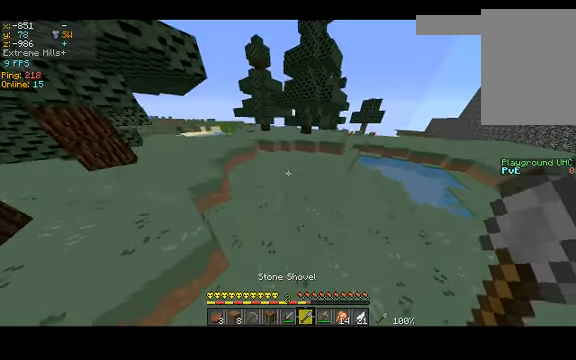
{"keys": ["w"], "events": [[133, "a", "up"], [233, "space", "up"]]}
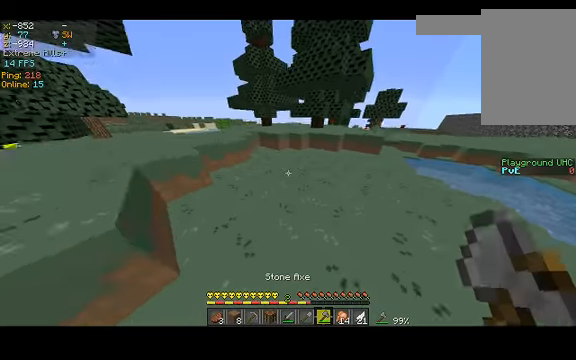
{"keys": ["w"], "events": []}
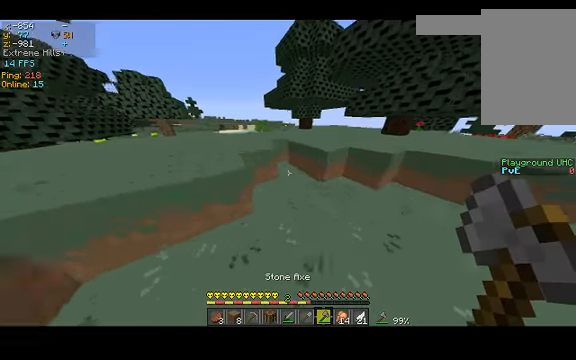
{"keys": ["w"], "events": []}
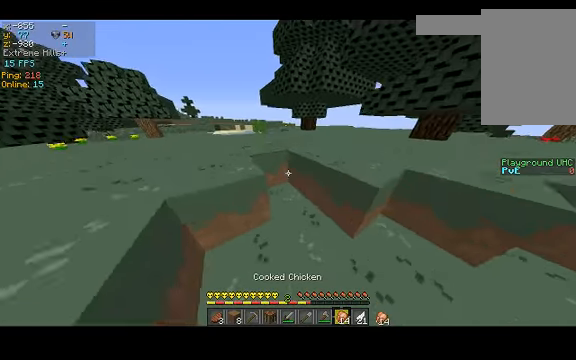
{"keys": ["a", "w"], "events": [[33, "space", "down"], [100, "space", "up"], [333, "a", "down"]]}
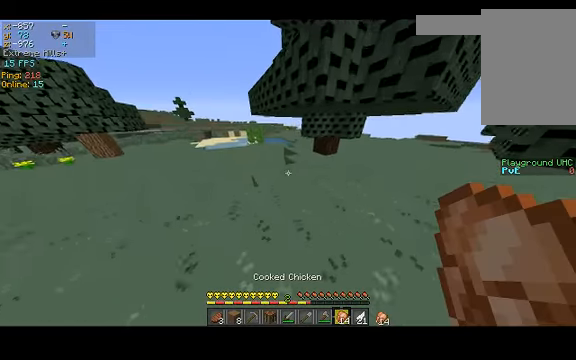
{"keys": ["a", "w"], "events": []}
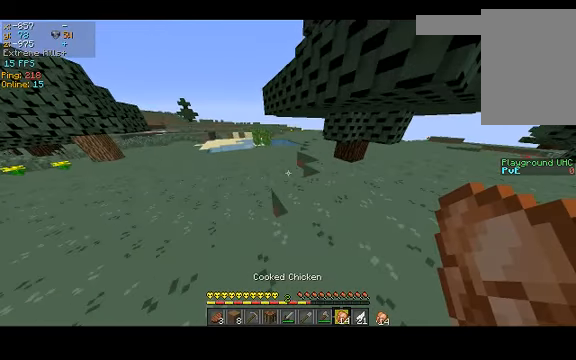
{"keys": ["space", "w"], "events": [[33, "space", "down"], [133, "a", "up"], [133, "space", "up"], [467, "space", "down"]]}
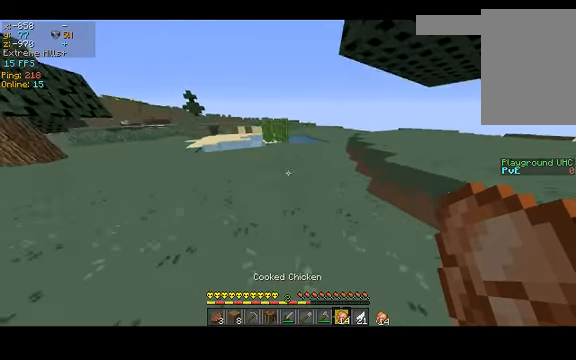
{"keys": ["w"], "events": [[200, "space", "up"]]}
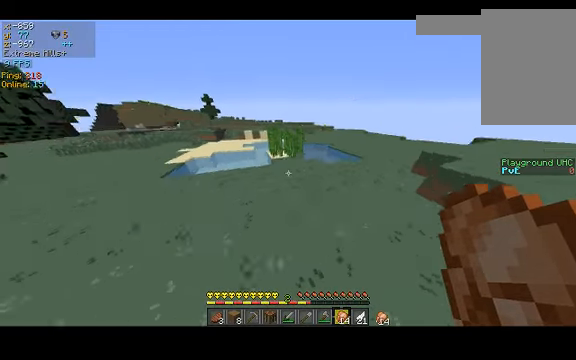
{"keys": ["w"], "events": []}
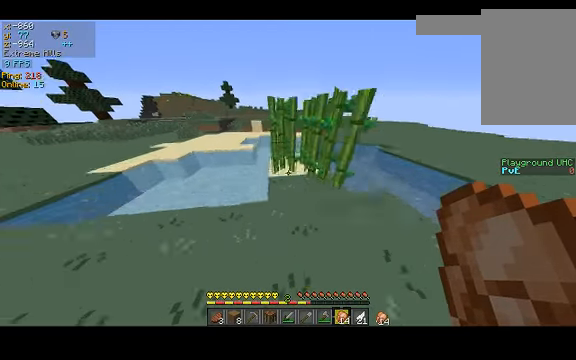
{"keys": ["w"], "events": []}
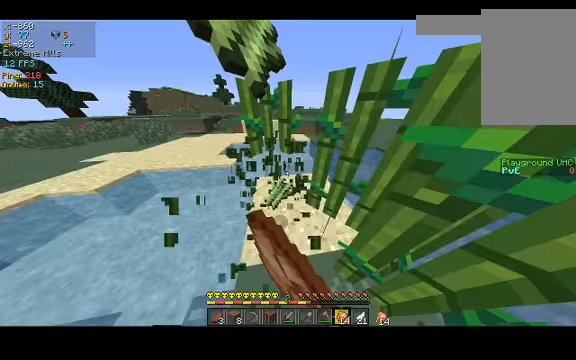
{"keys": [], "events": [[166, "w", "up"]]}
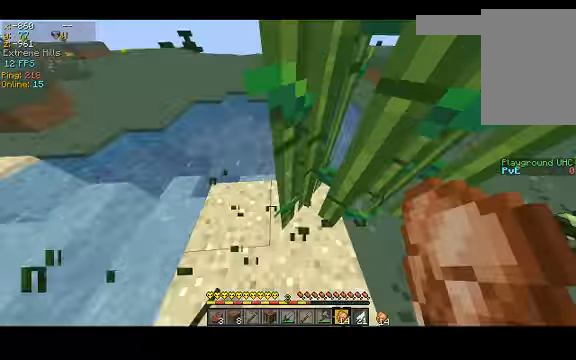
{"keys": [], "events": []}
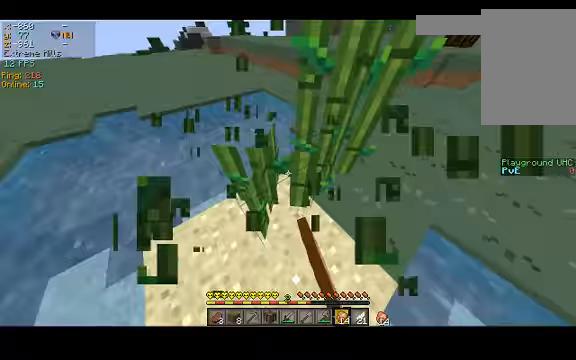
{"keys": [], "events": []}
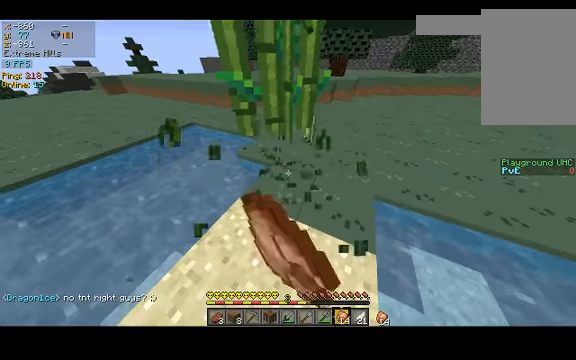
{"keys": ["w"], "events": [[200, "w", "down"]]}